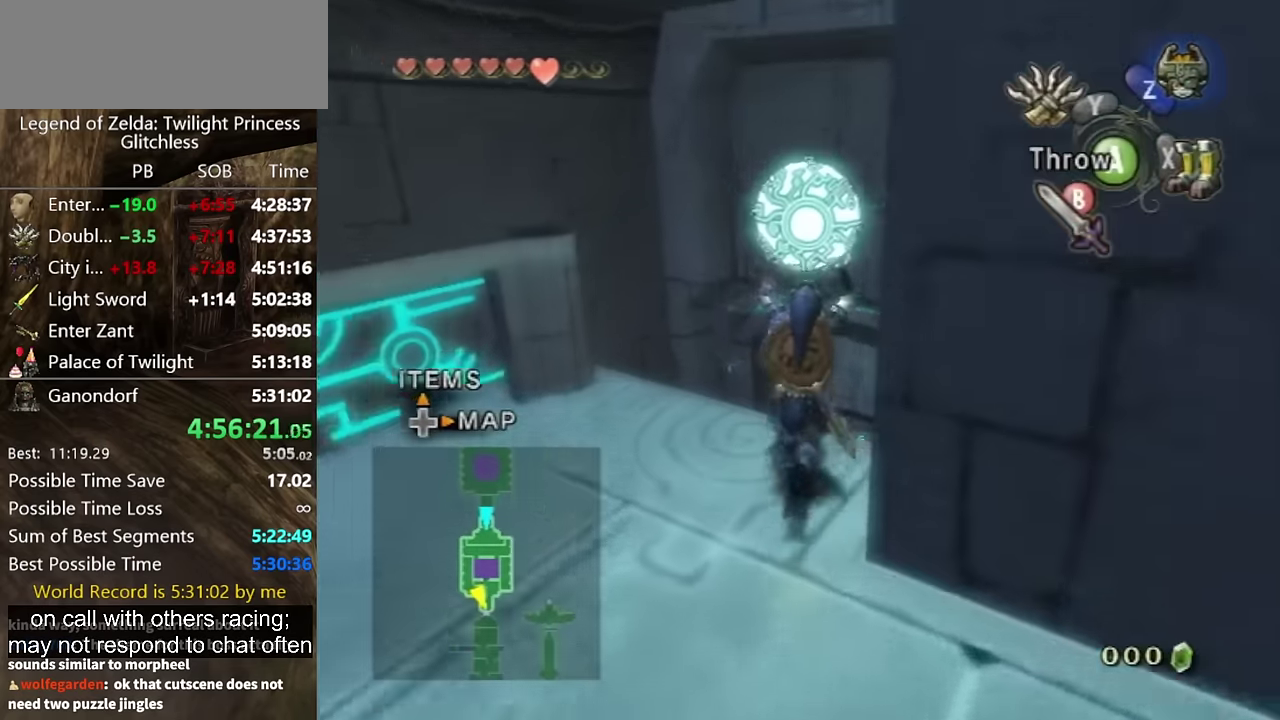
Gameplay with a controller (Nintendo layout); each line is a JSON object with the inputs held at the frame after it. "events" lists button and stick changes between this image and that frame as [ms after this image, input, new state], when the widget could be followed in between. Not read: L2 L3 R3.
{"buttons": [], "left_stick": "up", "right_stick": "center", "events": [[366, "X", "down"], [433, "X", "up"]]}
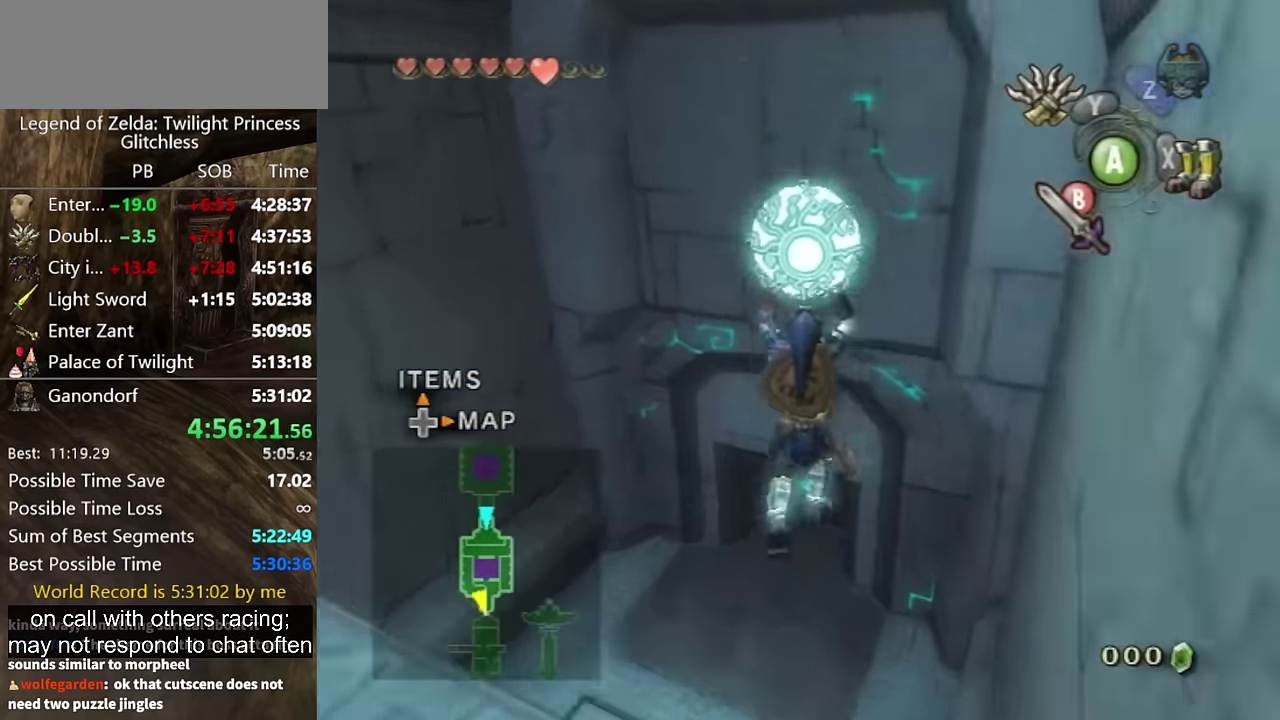
{"buttons": [], "left_stick": "up", "right_stick": "center", "events": [[333, "X", "down"], [400, "X", "up"]]}
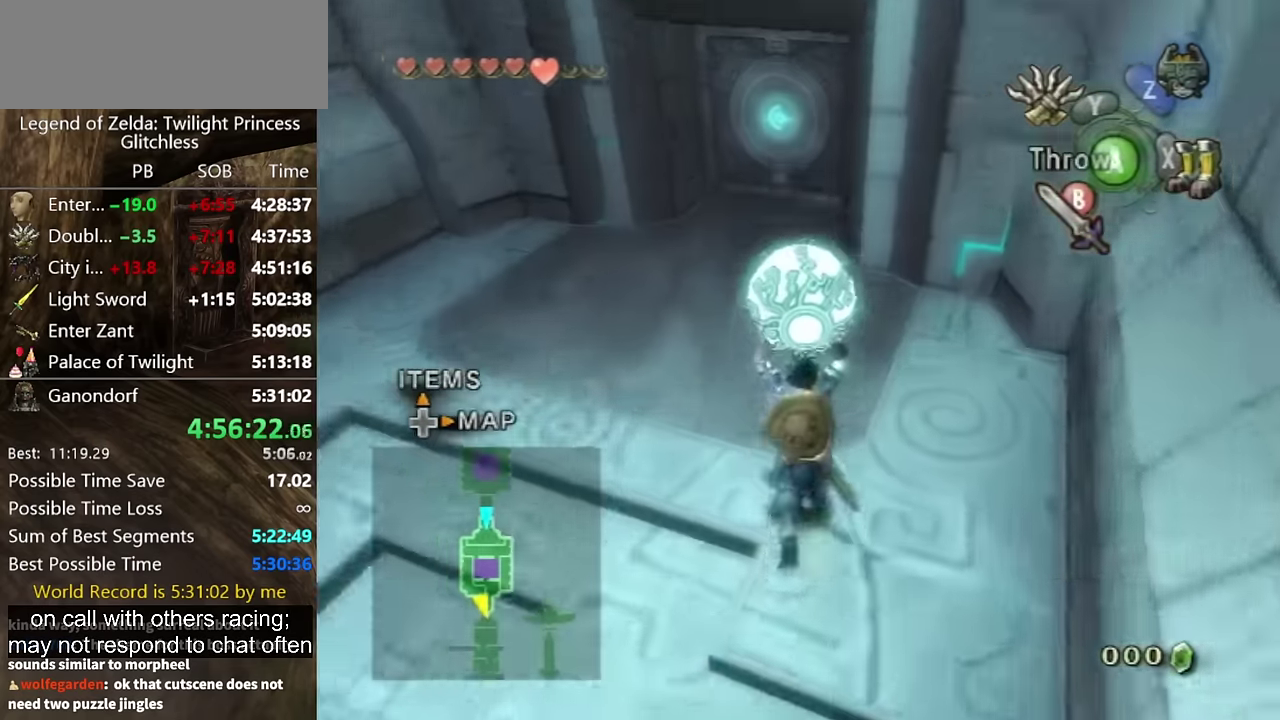
{"buttons": [], "left_stick": "up", "right_stick": "center"}
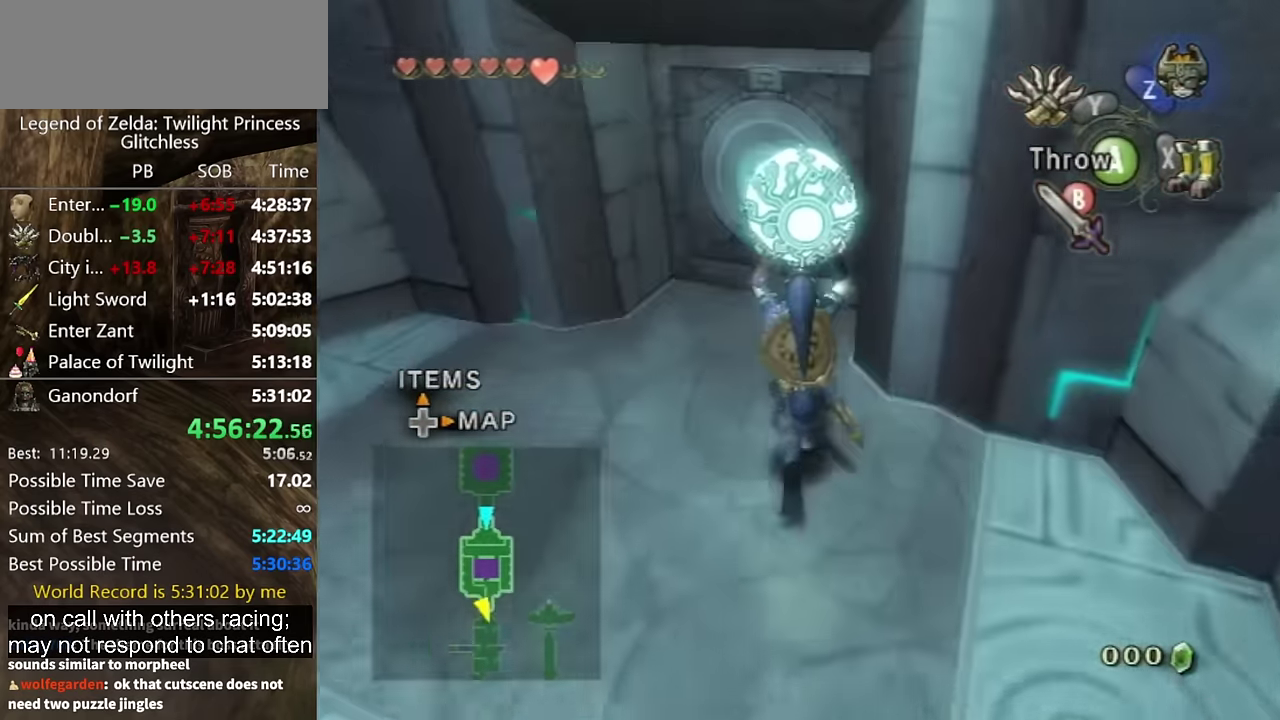
{"buttons": ["A"], "left_stick": "up", "right_stick": "center", "events": [[500, "A", "down"]]}
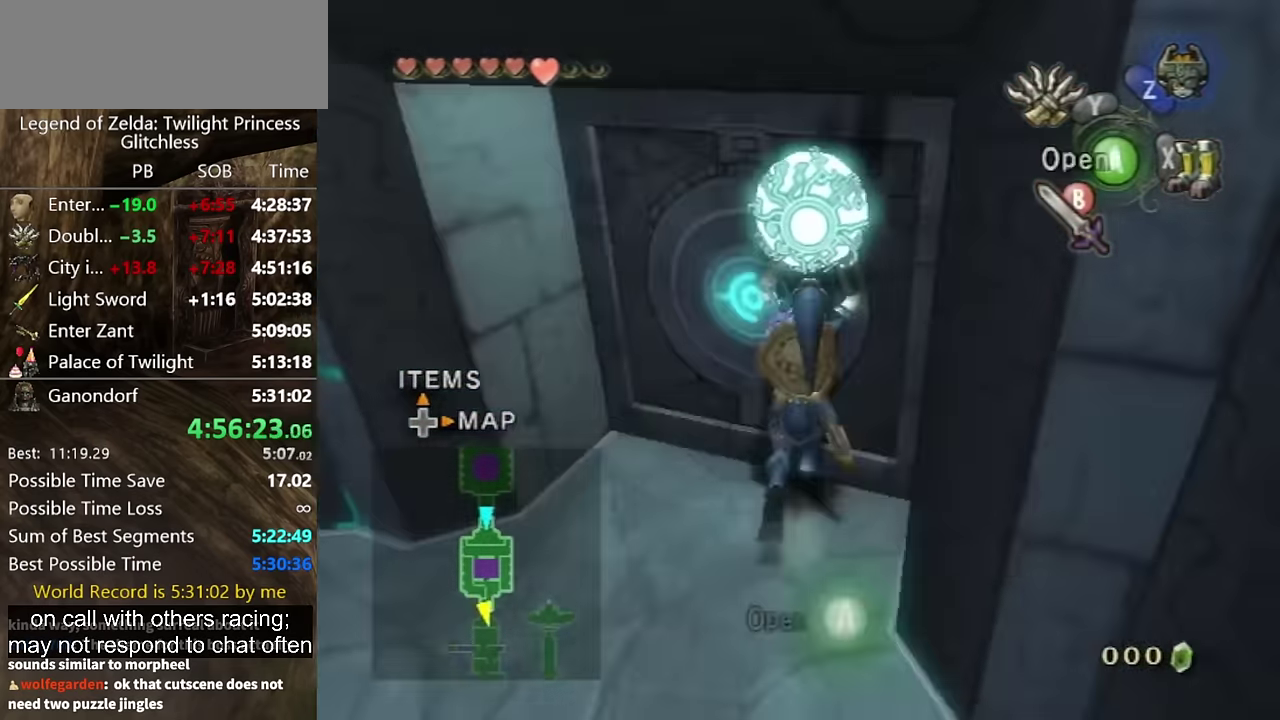
{"buttons": [], "left_stick": "center", "right_stick": "center", "events": [[66, "A", "up"], [500, "left_stick", "center"]]}
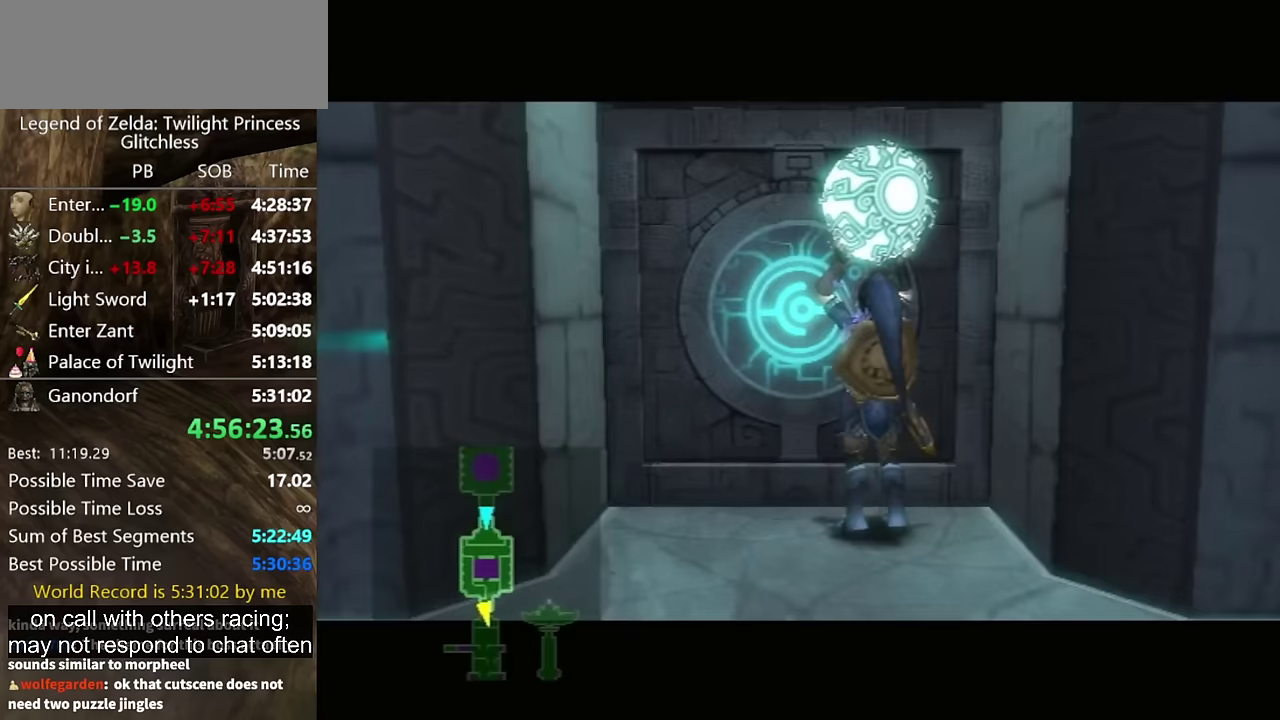
{"buttons": [], "left_stick": "center", "right_stick": "center", "events": []}
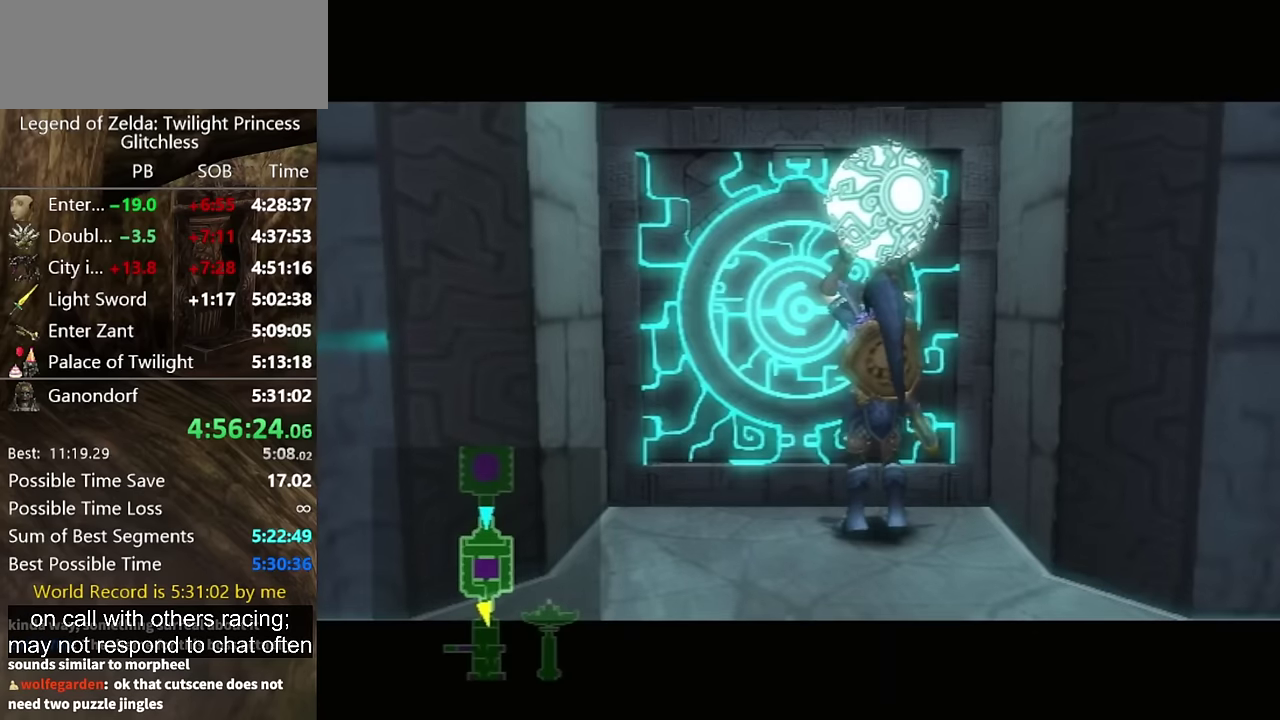
{"buttons": [], "left_stick": "center", "right_stick": "center", "events": []}
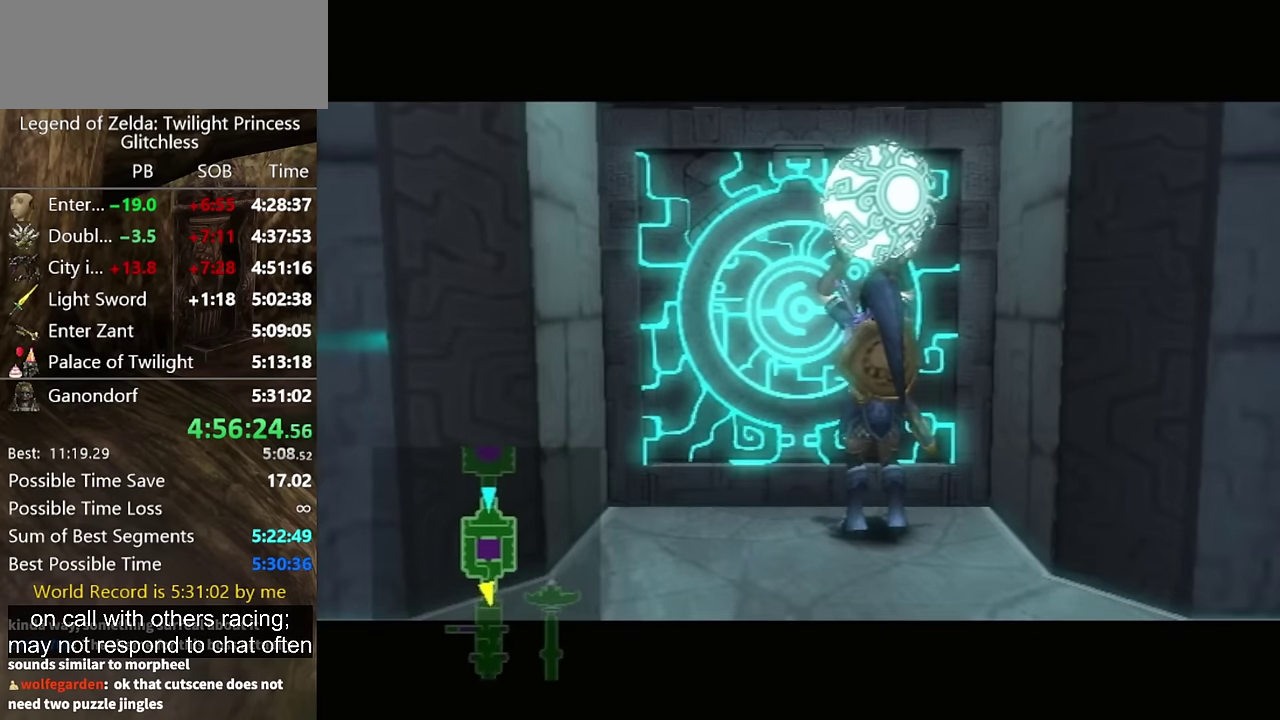
{"buttons": [], "left_stick": "center", "right_stick": "center", "events": []}
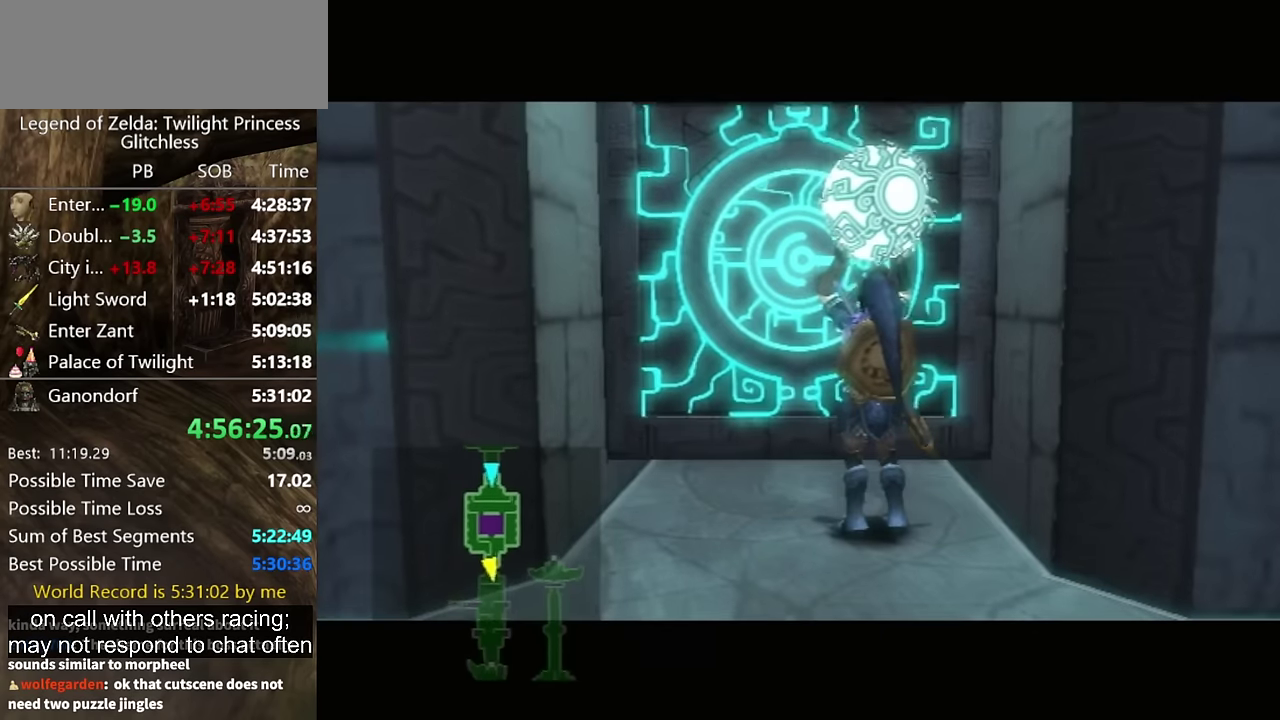
{"buttons": [], "left_stick": "center", "right_stick": "center", "events": []}
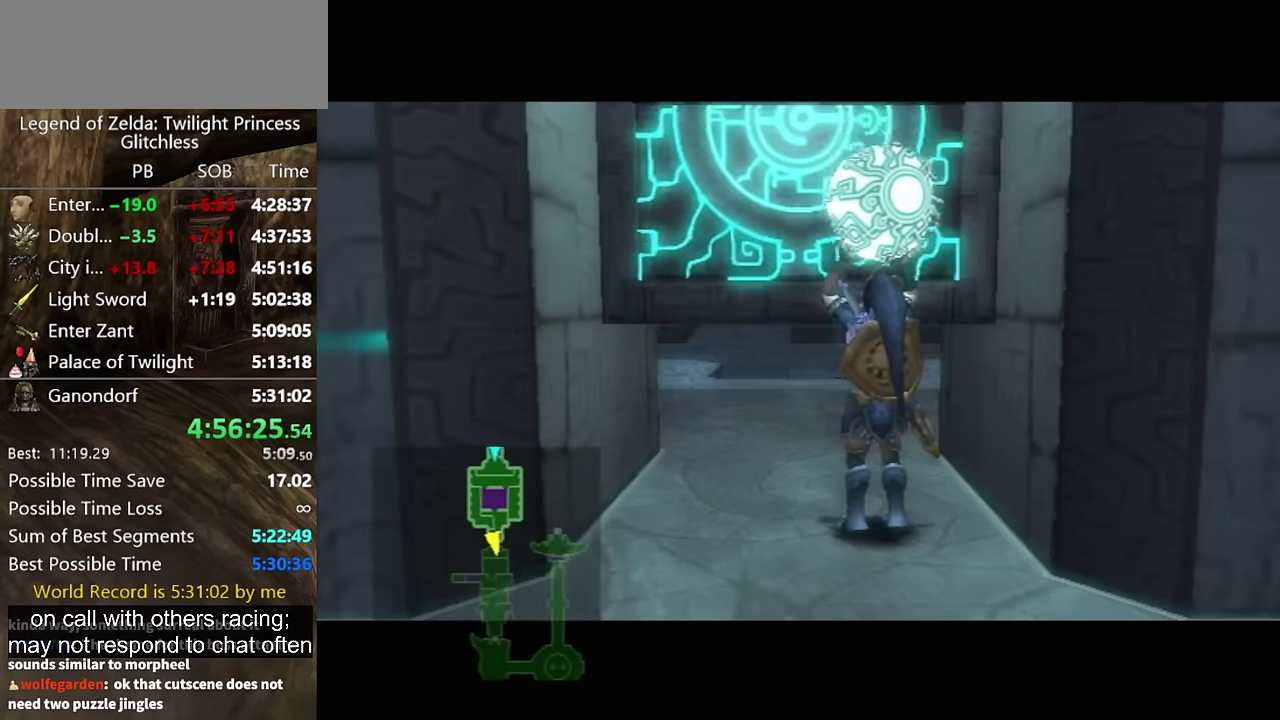
{"buttons": [], "left_stick": "center", "right_stick": "center", "events": []}
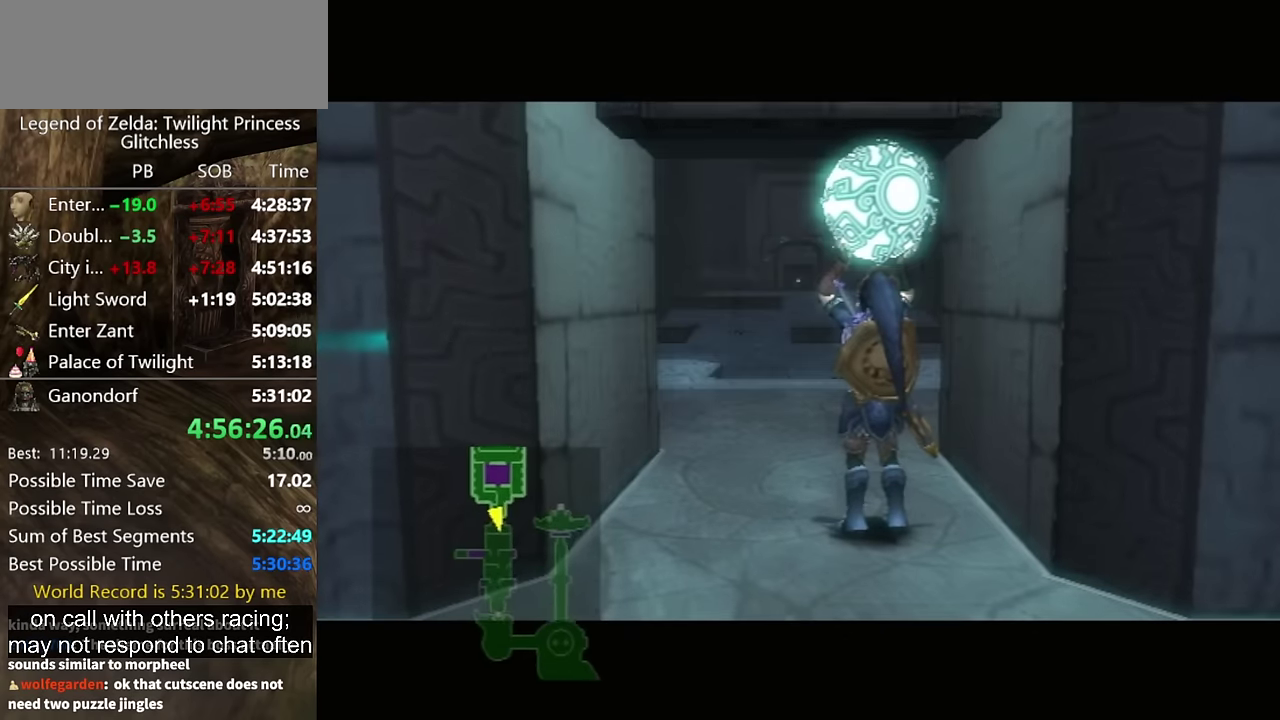
{"buttons": [], "left_stick": "center", "right_stick": "center", "events": []}
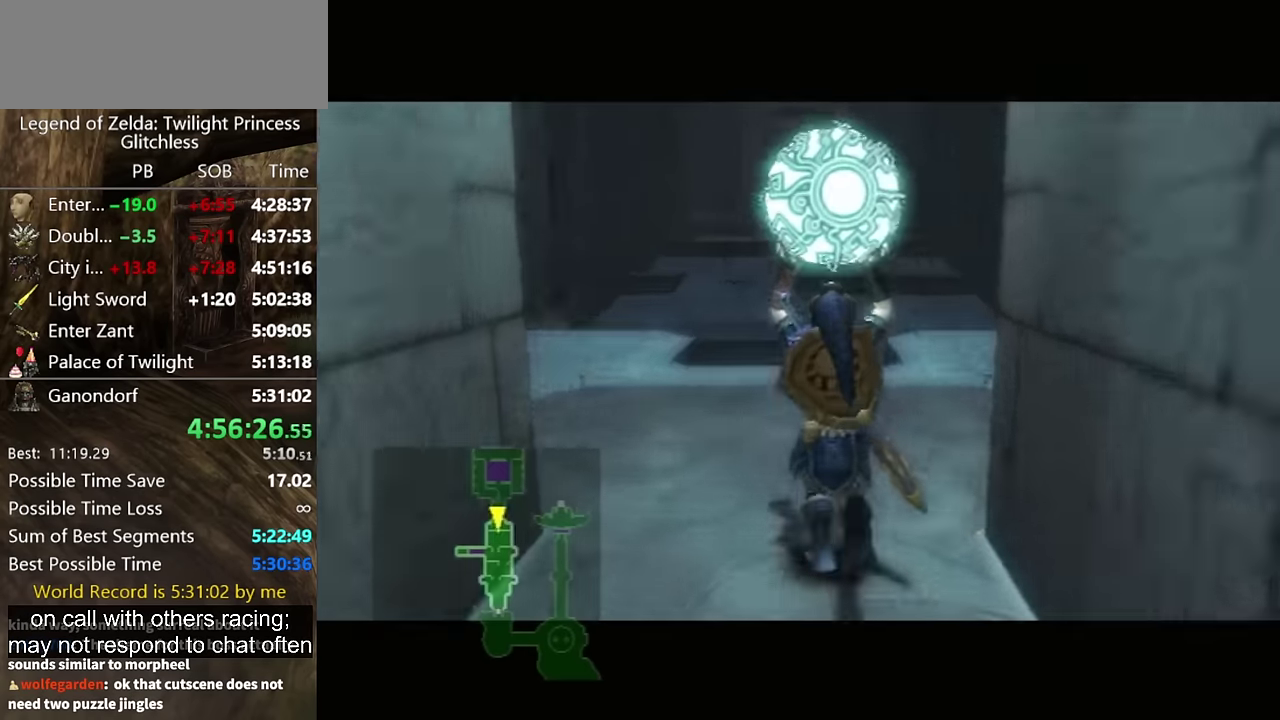
{"buttons": [], "left_stick": "center", "right_stick": "center", "events": []}
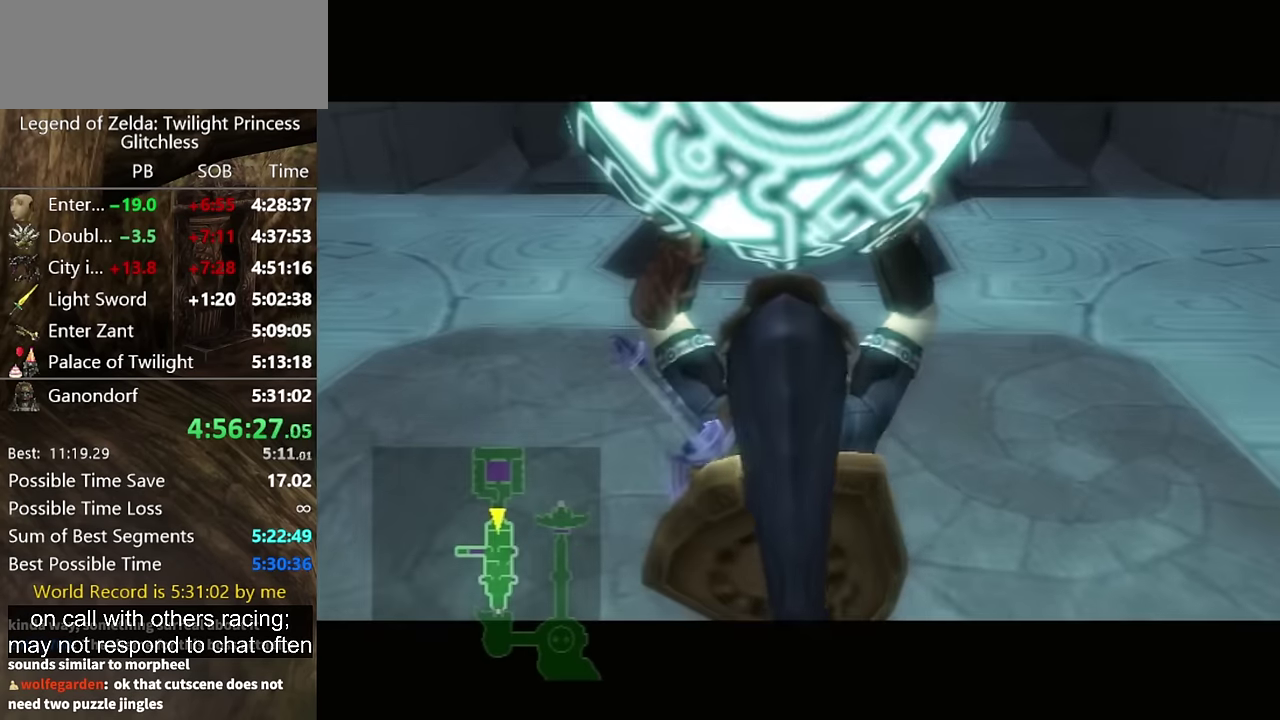
{"buttons": [], "left_stick": "up", "right_stick": "center", "events": [[266, "left_stick", "up"]]}
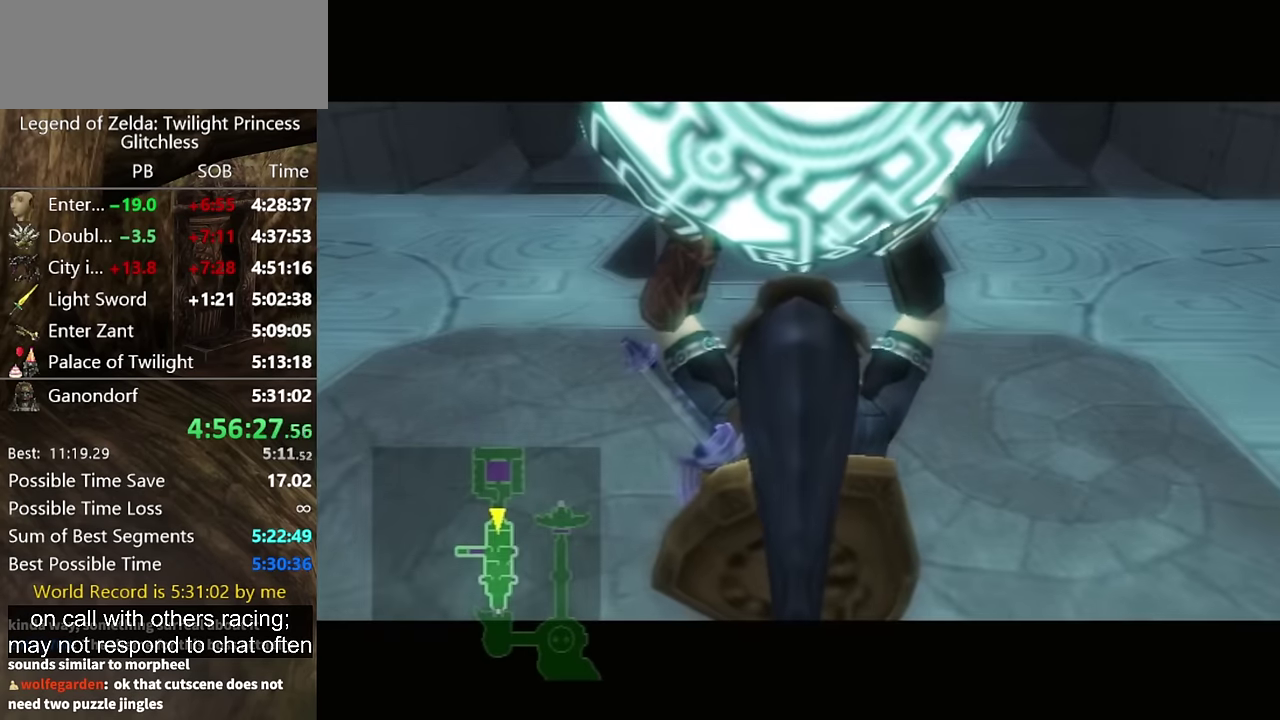
{"buttons": [], "left_stick": "up", "right_stick": "center"}
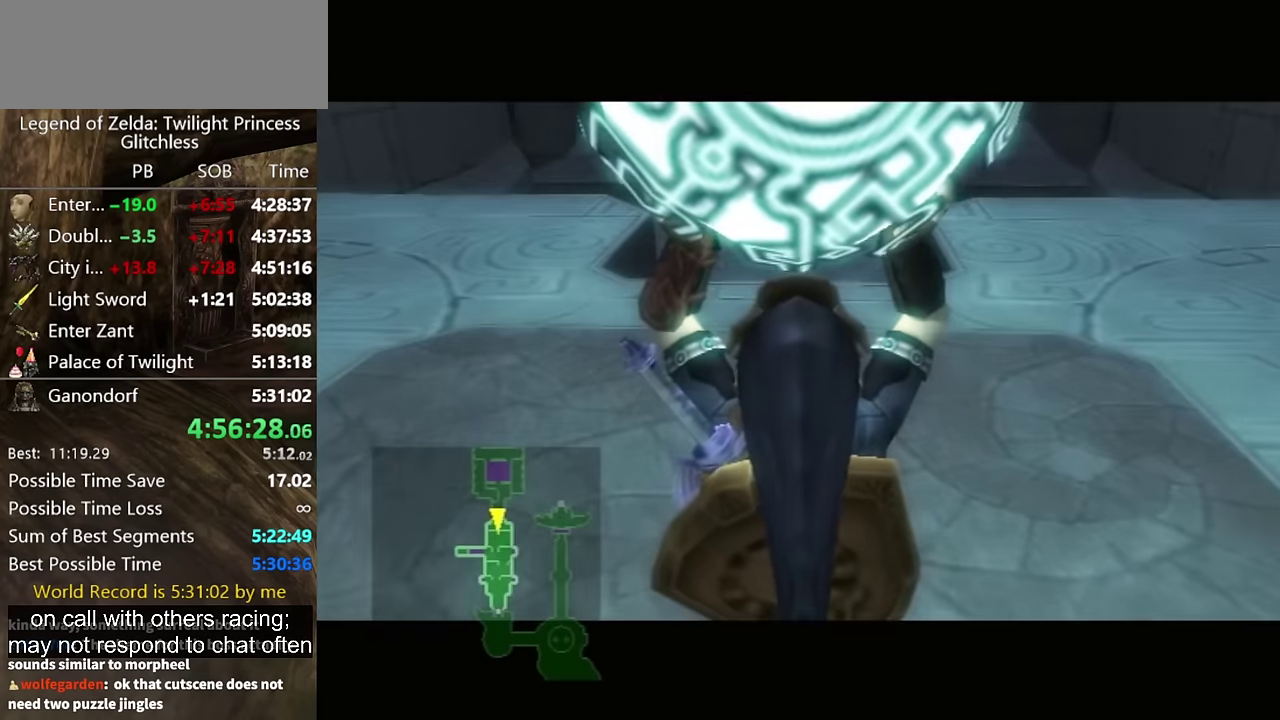
{"buttons": [], "left_stick": "up", "right_stick": "center"}
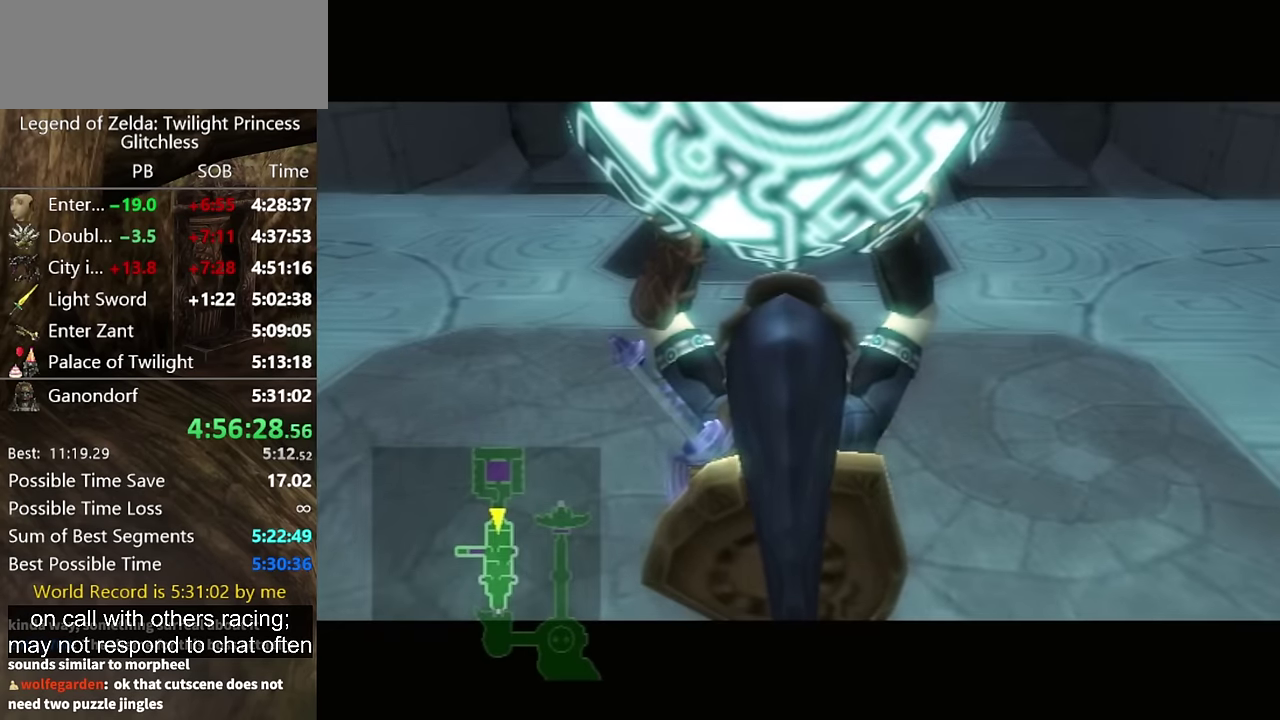
{"buttons": [], "left_stick": "up", "right_stick": "center"}
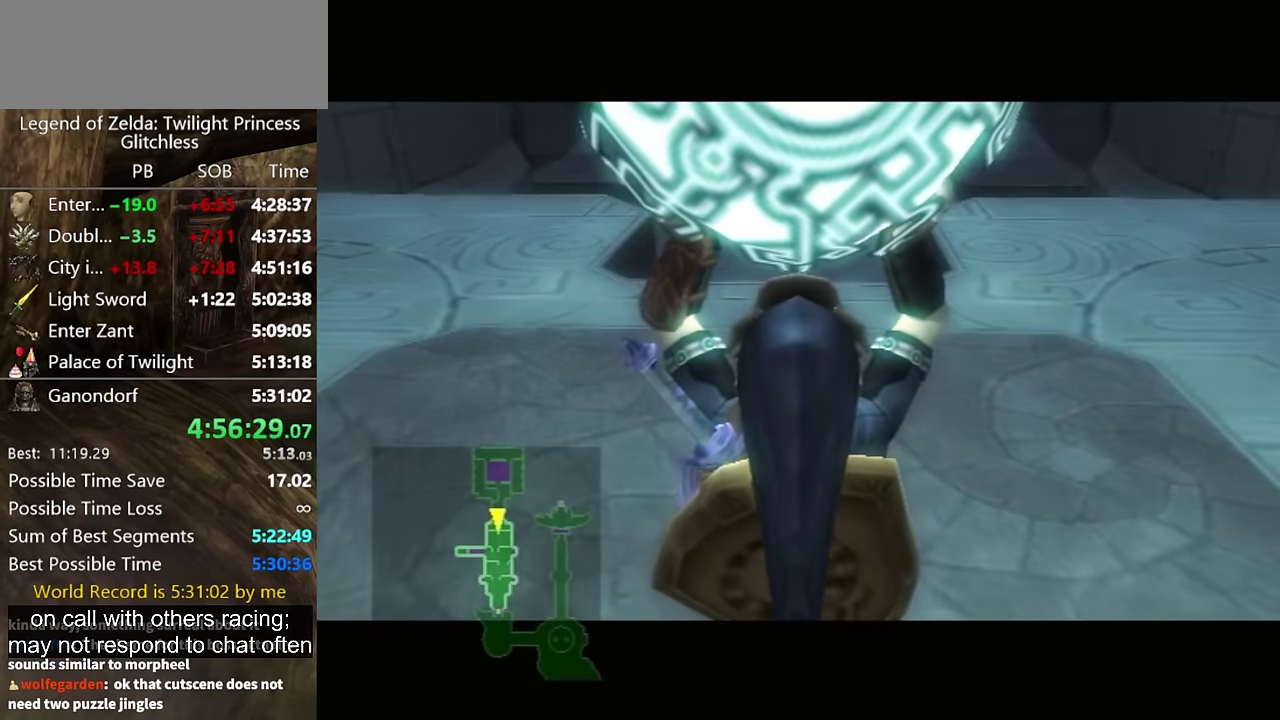
{"buttons": [], "left_stick": "up", "right_stick": "center"}
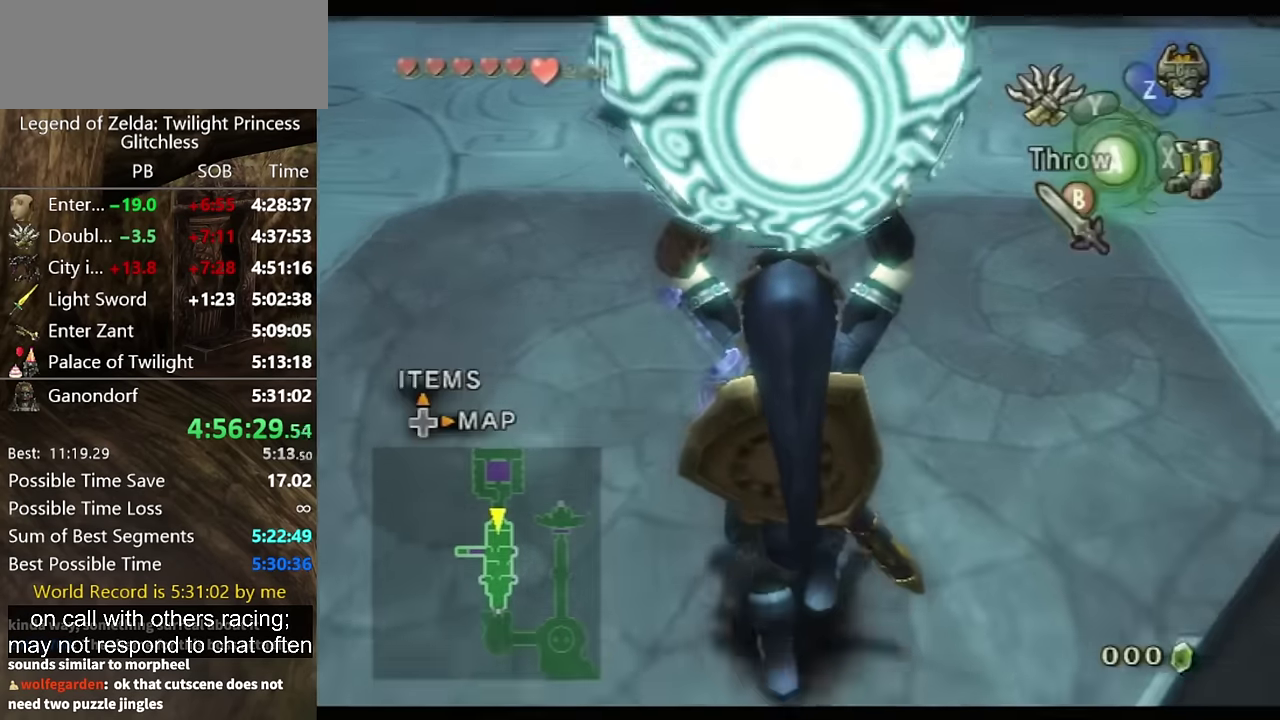
{"buttons": [], "left_stick": "up", "right_stick": "center"}
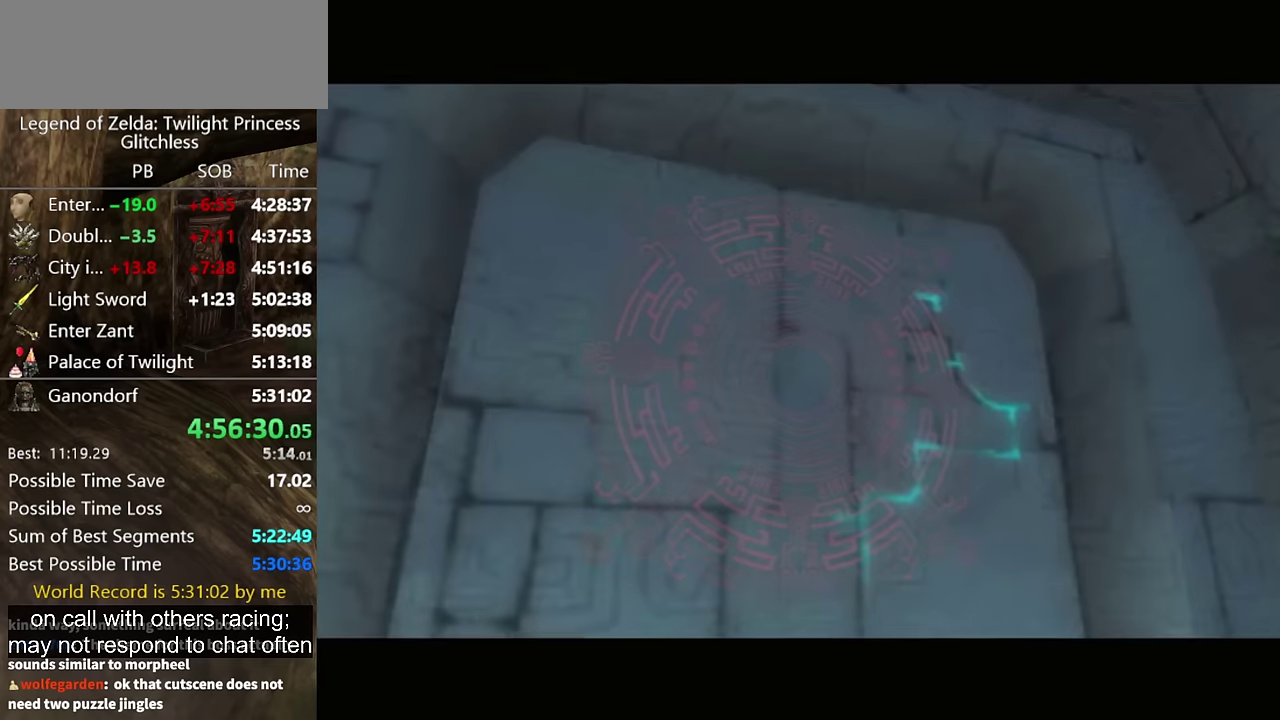
{"buttons": [], "left_stick": "up", "right_stick": "center"}
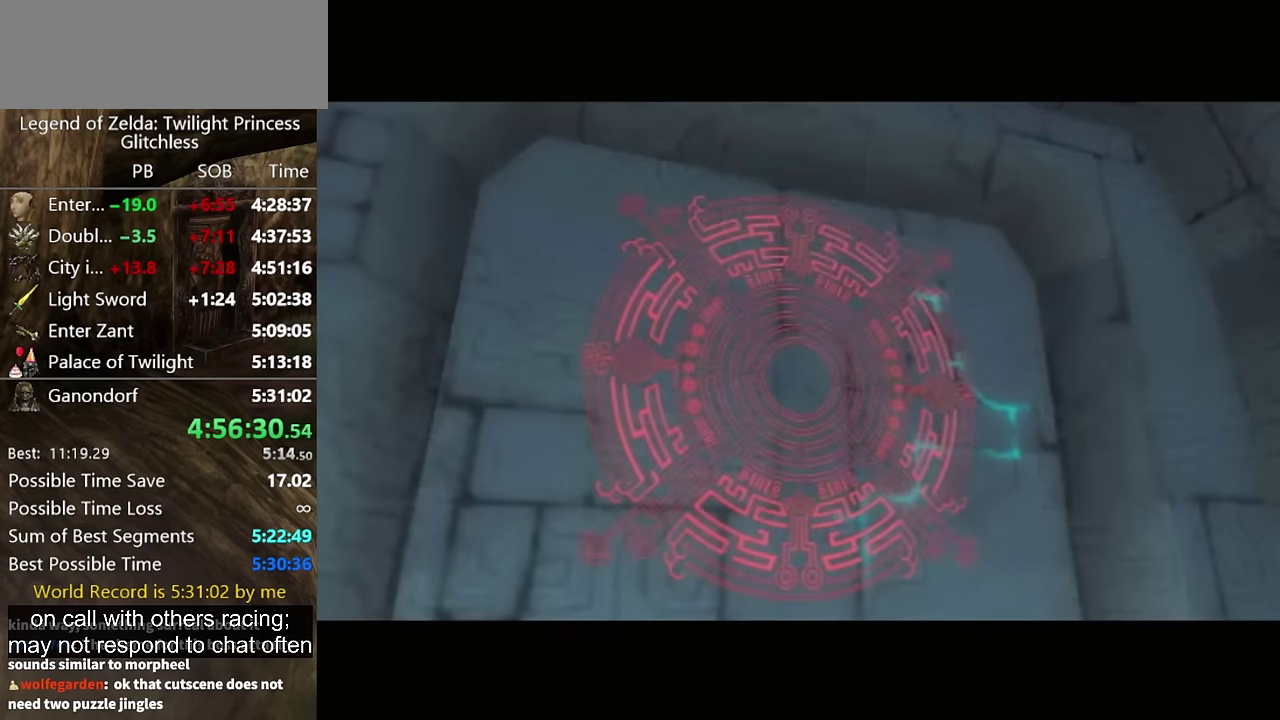
{"buttons": [], "left_stick": "up", "right_stick": "center", "events": [[266, "START", "down"], [333, "START", "up"], [366, "START", "down"], [433, "START", "up"]]}
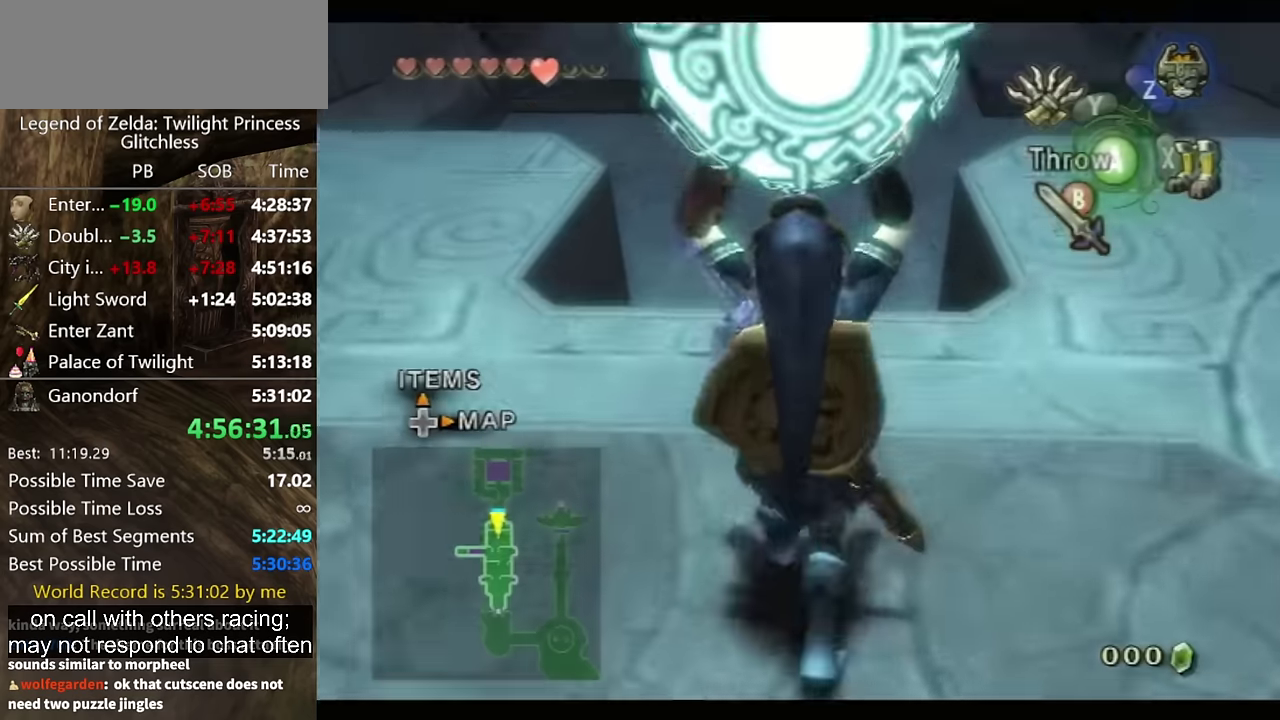
{"buttons": [], "left_stick": "up", "right_stick": "center"}
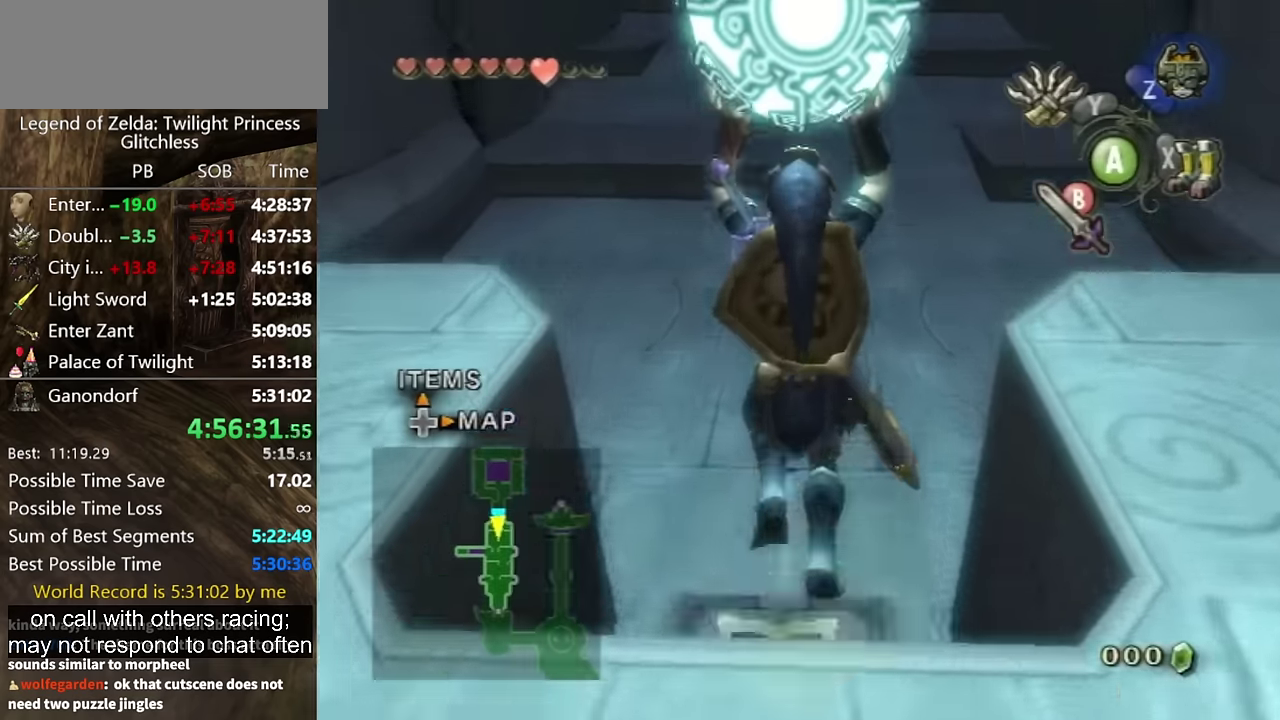
{"buttons": [], "left_stick": "up", "right_stick": "center", "events": [[100, "X", "down"], [133, "X", "up"], [400, "X", "down"], [433, "X", "up"]]}
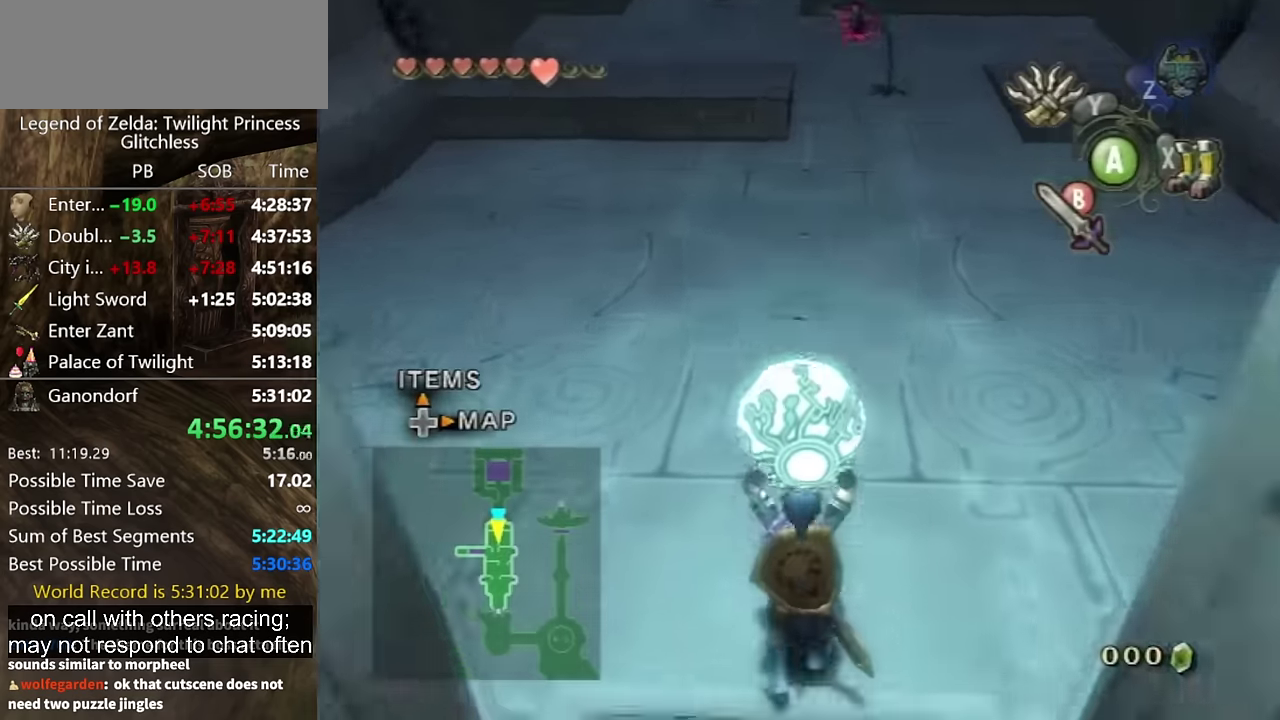
{"buttons": [], "left_stick": "up", "right_stick": "center"}
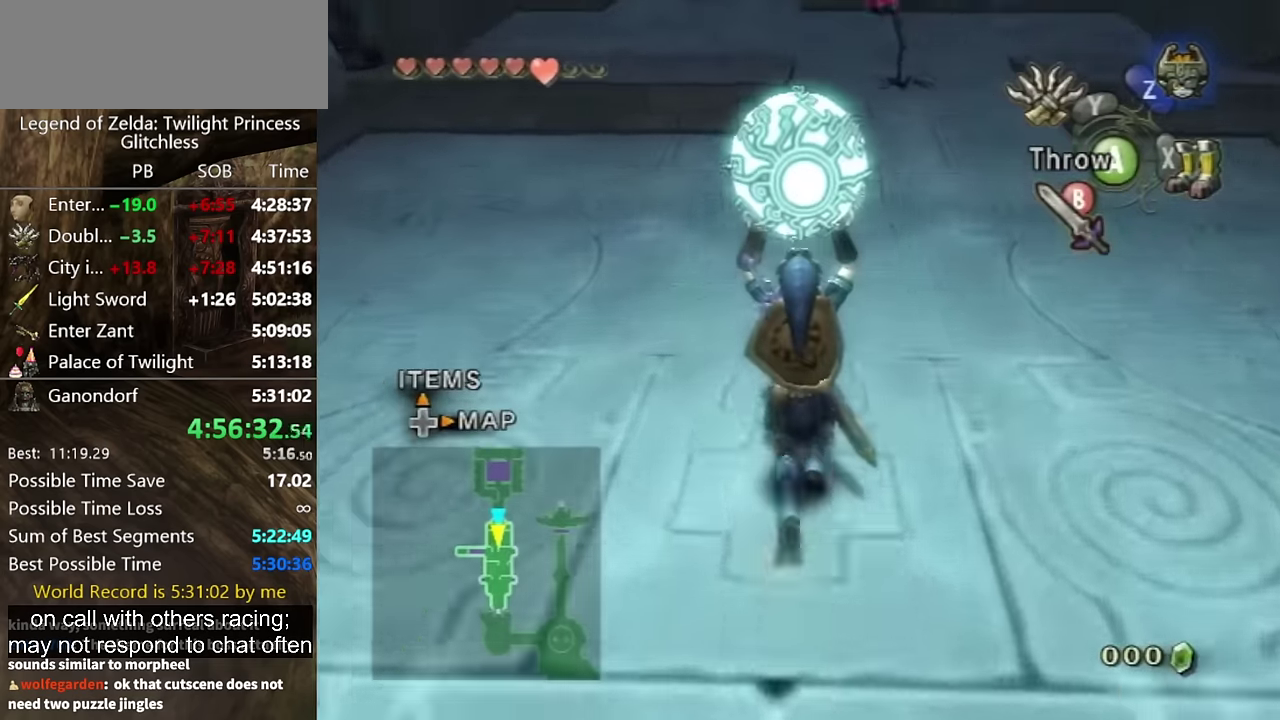
{"buttons": [], "left_stick": "up", "right_stick": "center"}